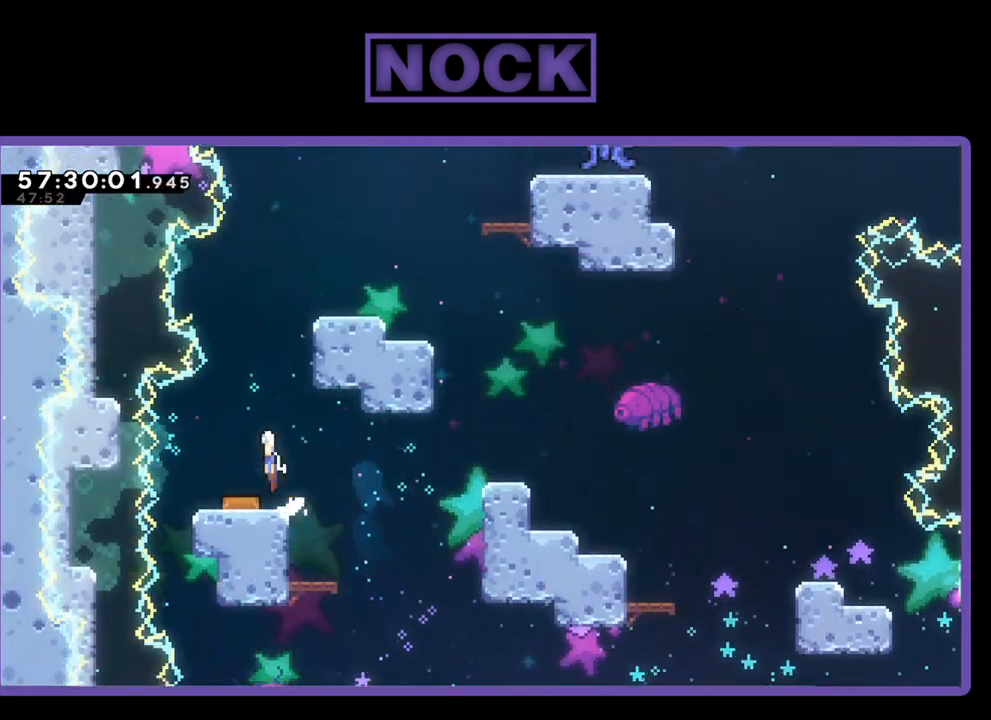
Gameplay with a controller (PlayStation layout); each line is a JSON object with the inputs held at the frame after it. "events" lists button and stick changes between this image and that frame as [ms after this image, input, new state], when the widget could be followed in between. Not read: left_stick.
{"buttons": ["R2", "DPAD_UP", "DPAD_RIGHT"], "right_stick": "center", "events": [[33, "DPAD_LEFT", "up"], [233, "DPAD_LEFT", "down"], [300, "DPAD_LEFT", "up"], [467, "DPAD_RIGHT", "down"], [467, "DPAD_UP", "down"]]}
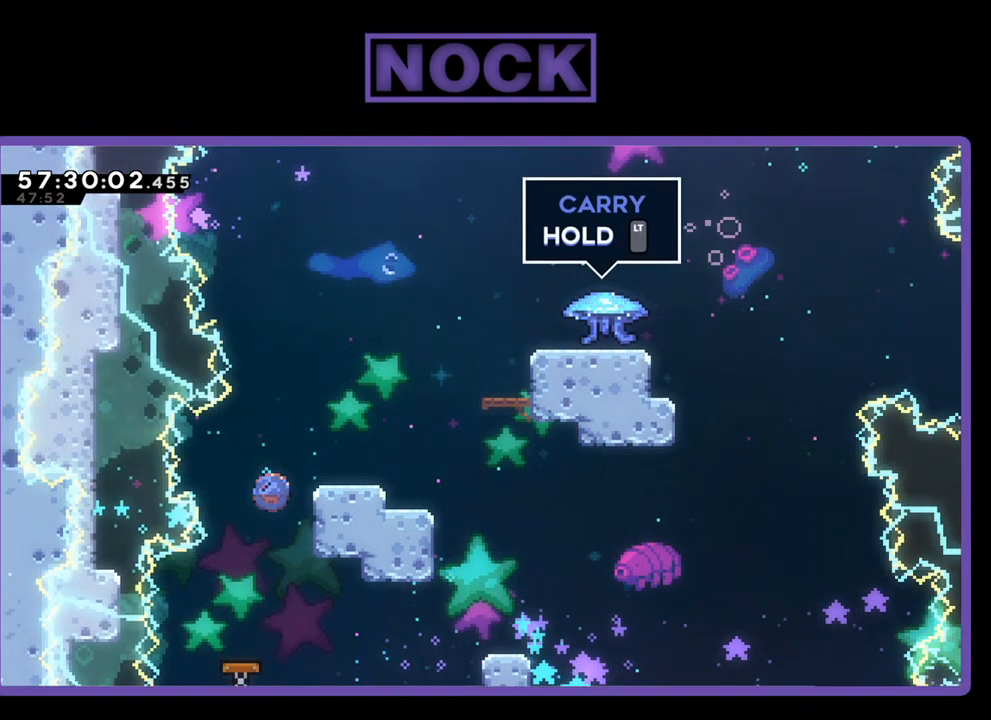
{"buttons": ["R2", "DPAD_LEFT"], "right_stick": "center", "events": [[33, "CIRCLE", "down"], [133, "DPAD_RIGHT", "up"], [267, "CIRCLE", "up"], [300, "DPAD_UP", "up"], [467, "DPAD_LEFT", "down"]]}
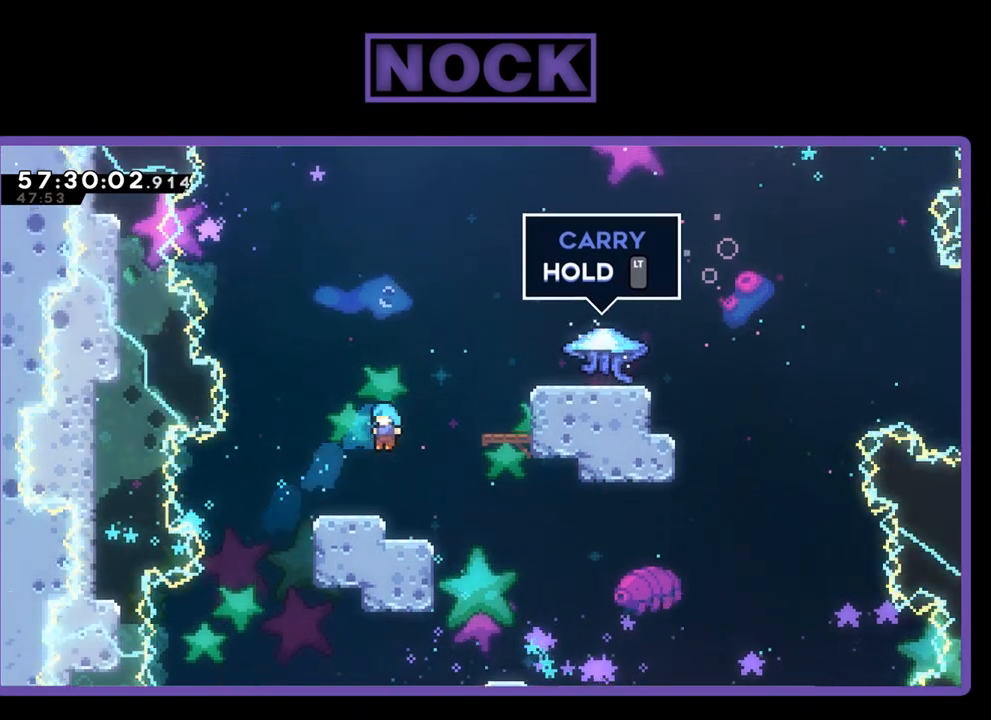
{"buttons": ["R2"], "right_stick": "center", "events": [[100, "DPAD_LEFT", "up"]]}
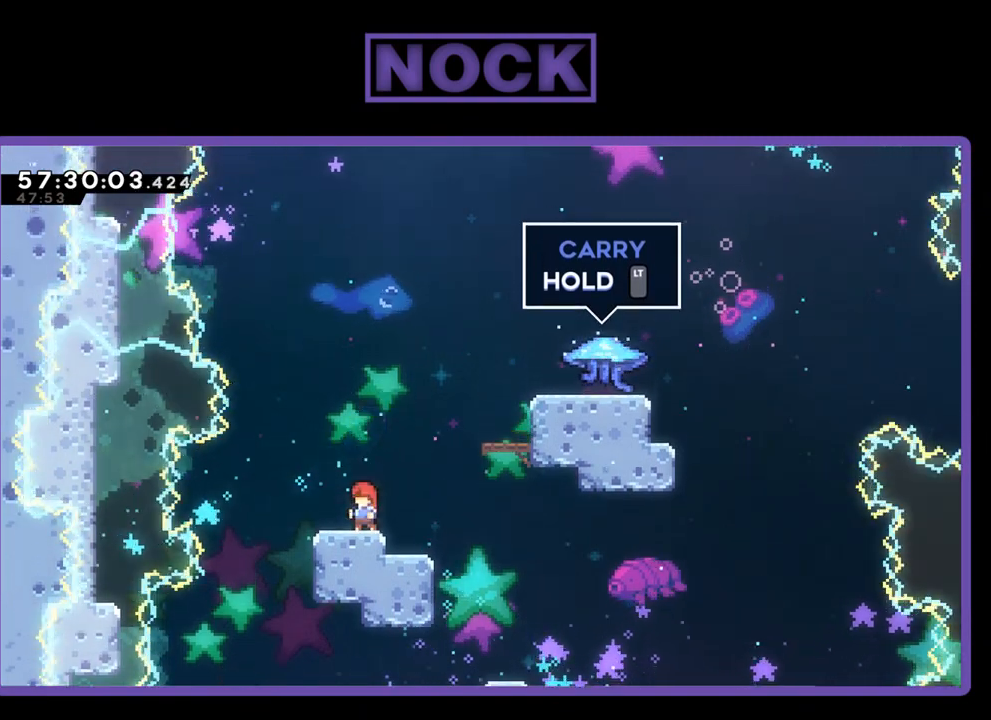
{"buttons": ["CIRCLE", "R2", "DPAD_UP", "DPAD_RIGHT"], "right_stick": "center", "events": [[167, "DPAD_RIGHT", "down"], [267, "CROSS", "down"], [400, "DPAD_UP", "down"], [500, "CIRCLE", "down"], [500, "CROSS", "up"]]}
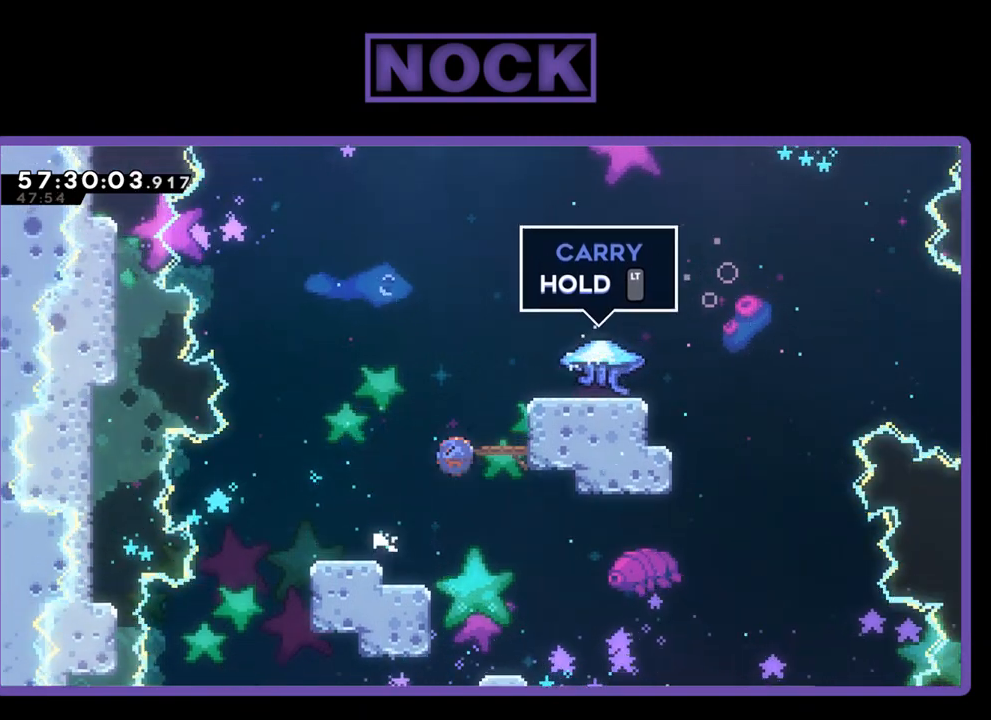
{"buttons": ["R2"], "right_stick": "center", "events": [[200, "DPAD_RIGHT", "up"], [400, "CIRCLE", "up"], [400, "DPAD_UP", "up"]]}
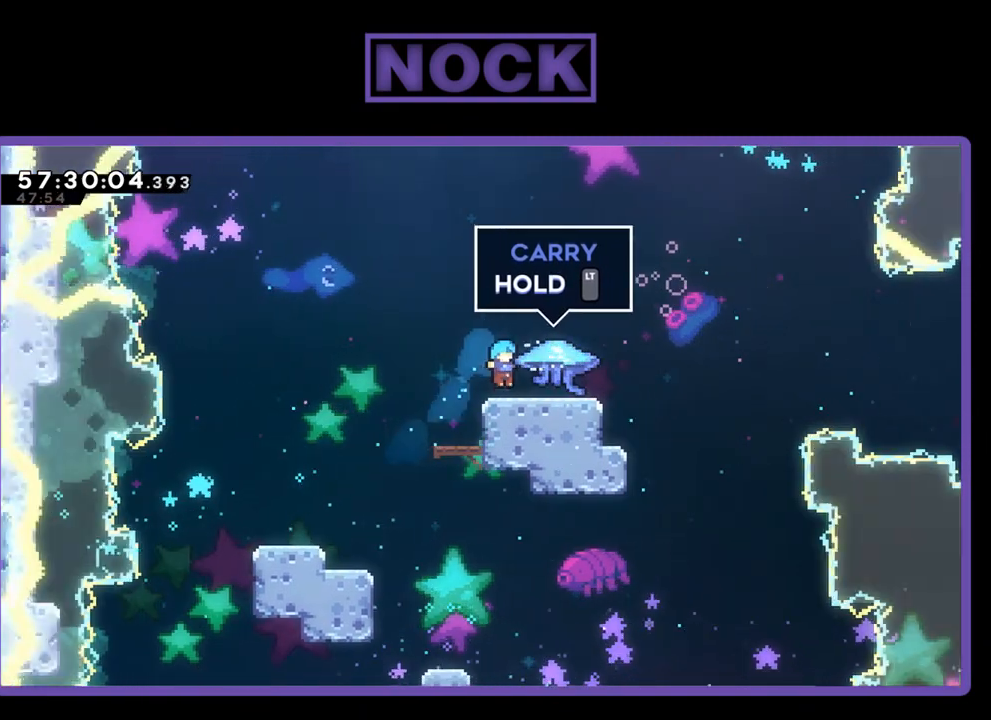
{"buttons": ["R2"], "right_stick": "center", "events": [[100, "DPAD_RIGHT", "down"], [267, "DPAD_RIGHT", "up"]]}
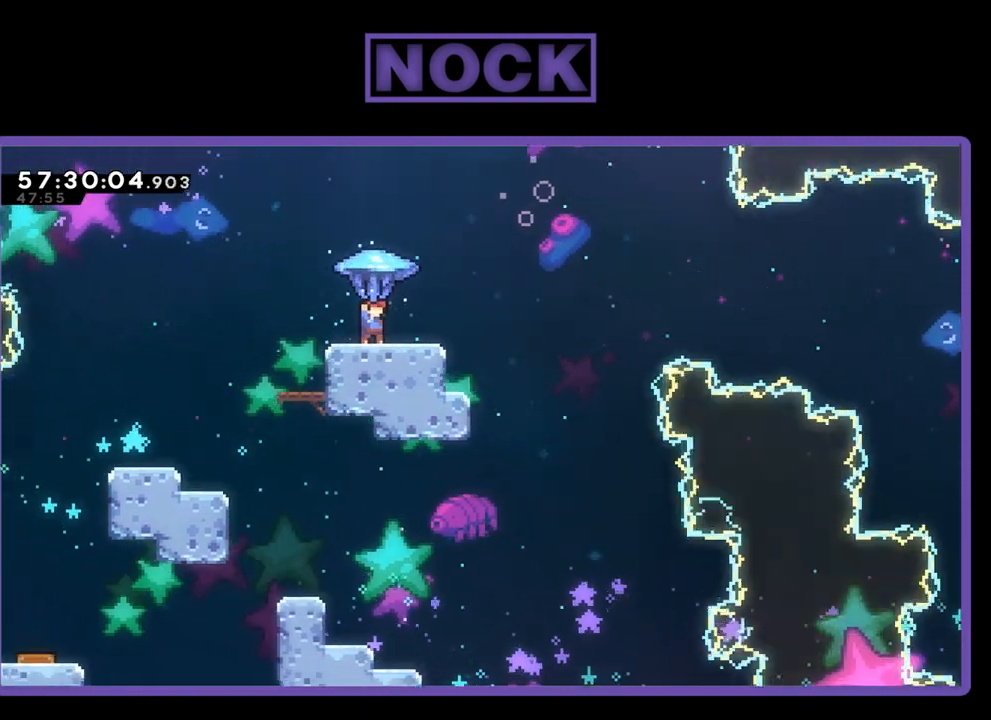
{"buttons": ["R2", "DPAD_RIGHT"], "right_stick": "center", "events": [[433, "DPAD_RIGHT", "down"]]}
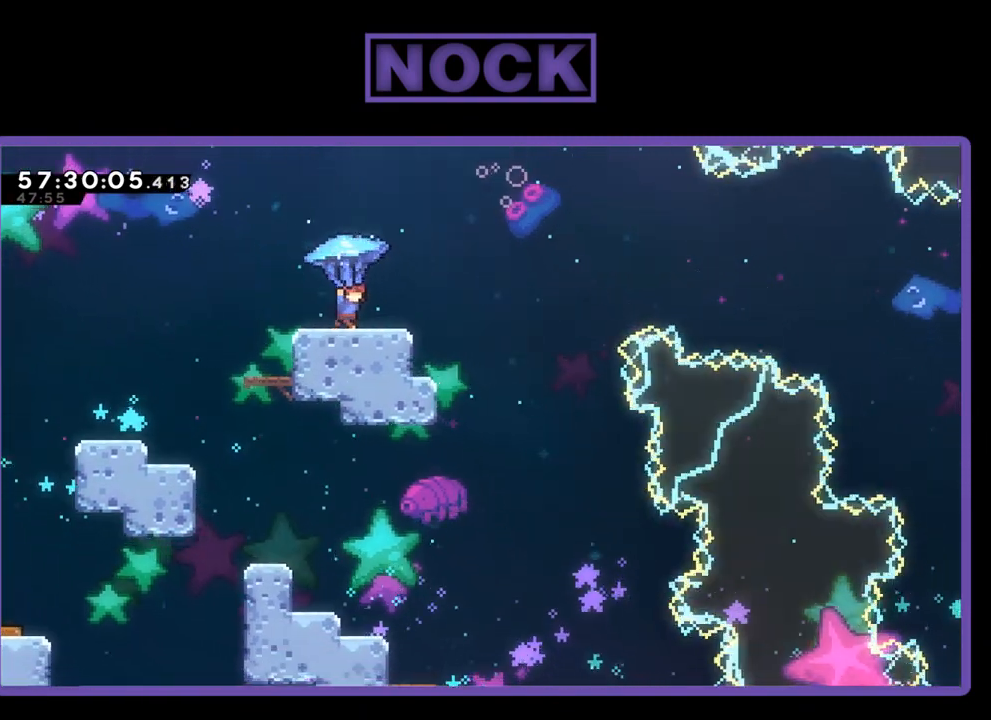
{"buttons": ["R2", "DPAD_LEFT"], "right_stick": "center", "events": [[133, "DPAD_RIGHT", "up"], [333, "DPAD_LEFT", "down"]]}
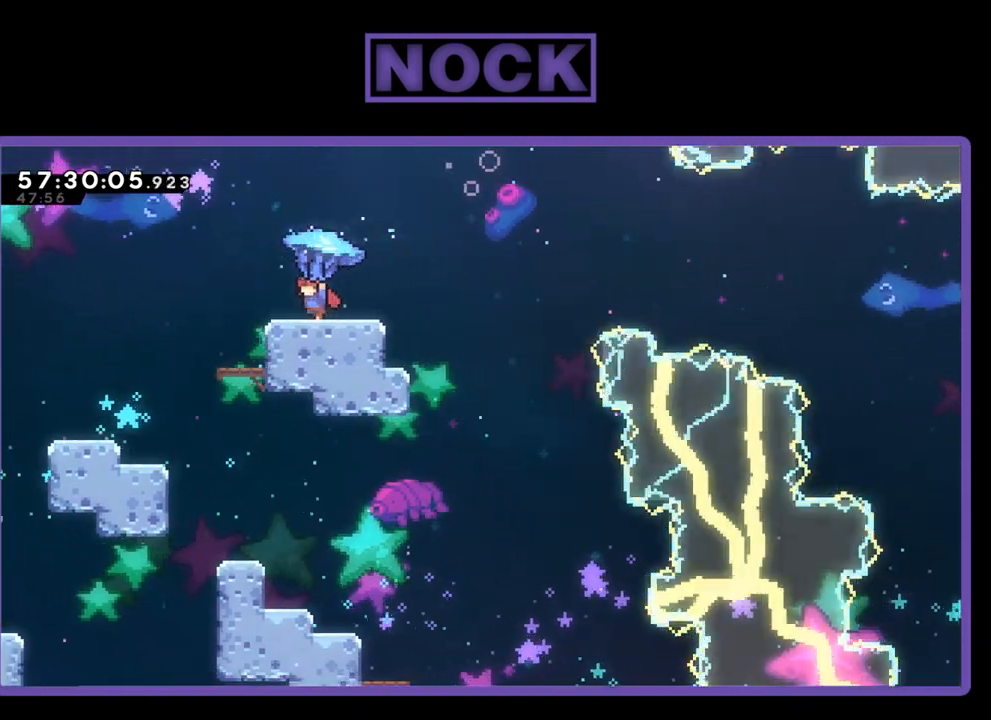
{"buttons": [], "right_stick": "center", "events": [[33, "DPAD_LEFT", "up"], [167, "R2", "up"]]}
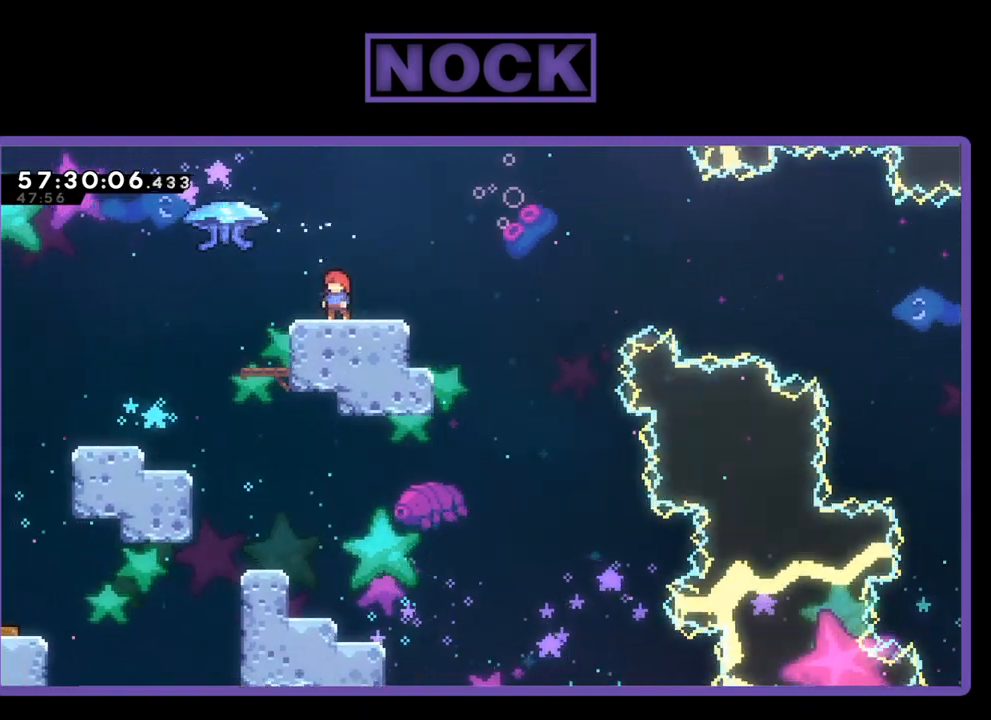
{"buttons": [], "right_stick": "center", "events": []}
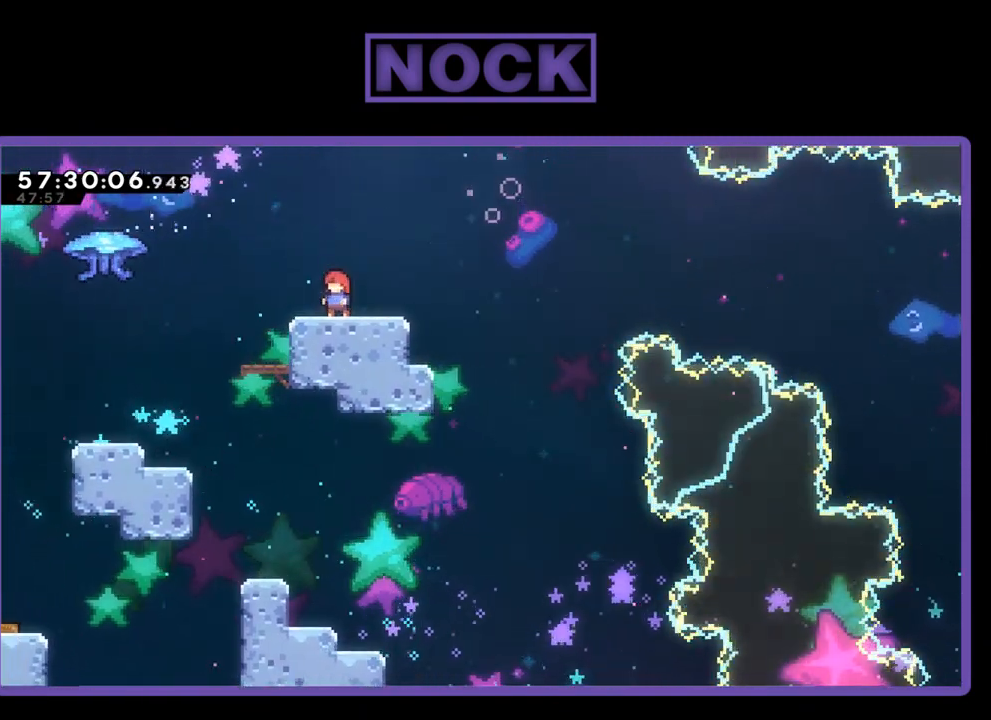
{"buttons": ["R2"], "right_stick": "center", "events": [[100, "DPAD_LEFT", "down"], [100, "R2", "down"], [233, "DPAD_LEFT", "up"]]}
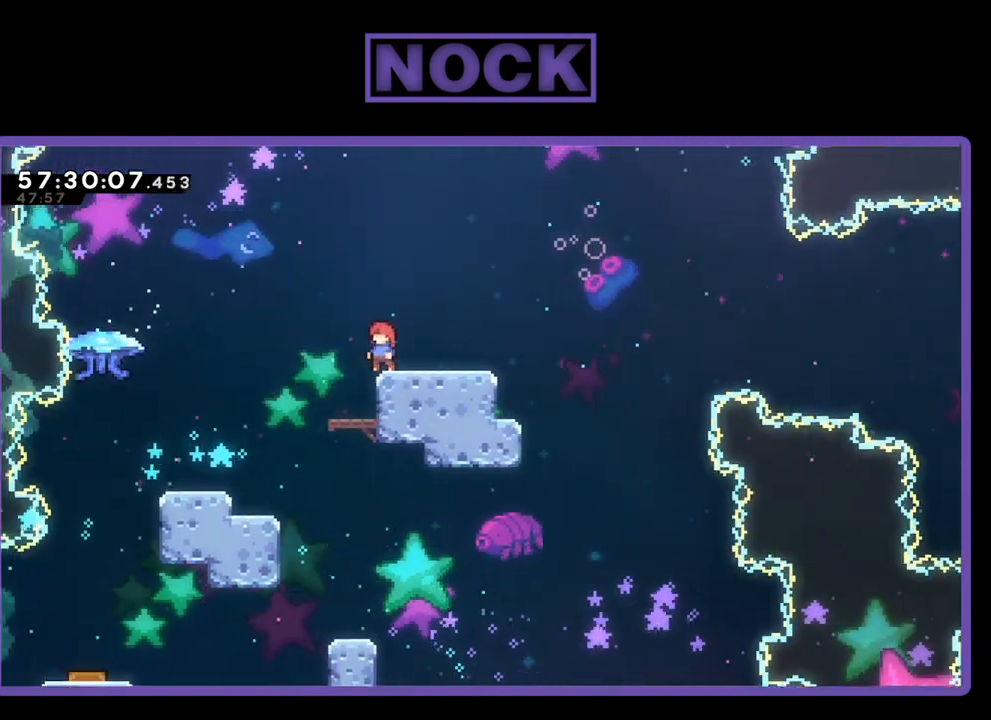
{"buttons": ["CROSS", "R2"], "right_stick": "center", "events": [[100, "DPAD_LEFT", "down"], [133, "CROSS", "down"], [400, "DPAD_LEFT", "up"]]}
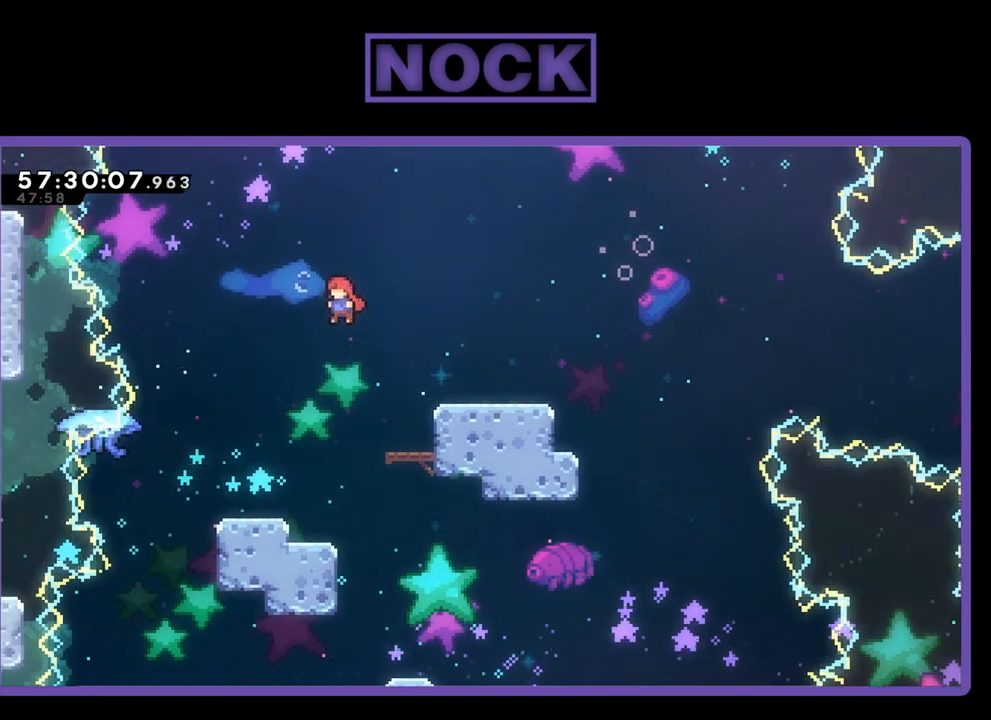
{"buttons": ["CROSS", "R2"], "right_stick": "center", "events": [[167, "DPAD_LEFT", "down"], [500, "DPAD_LEFT", "up"]]}
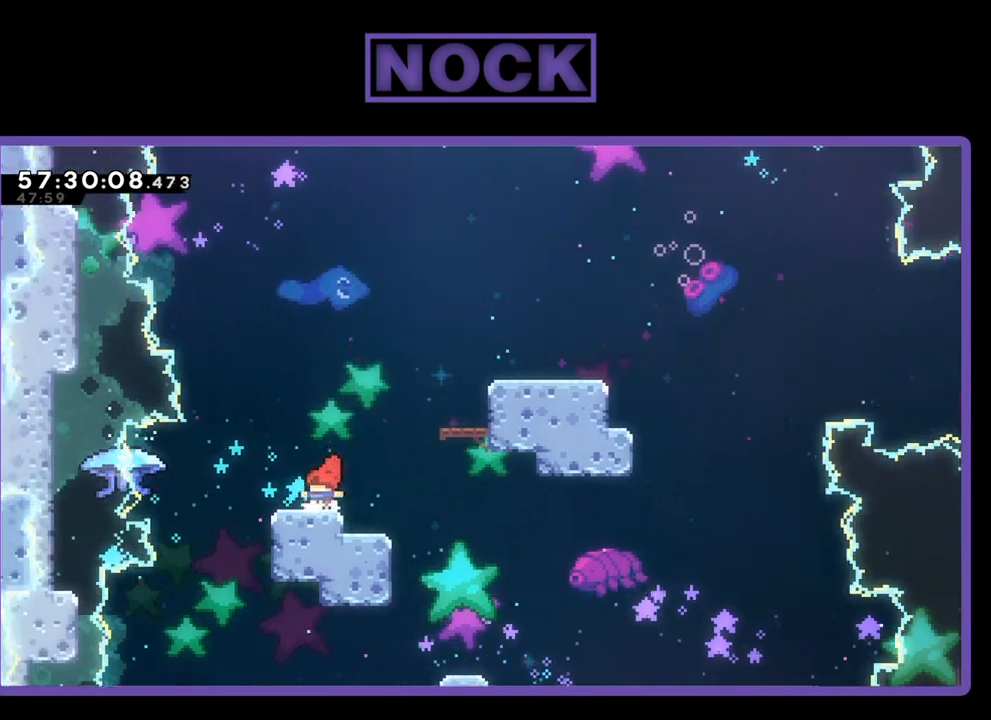
{"buttons": ["CROSS", "R2"], "right_stick": "center", "events": []}
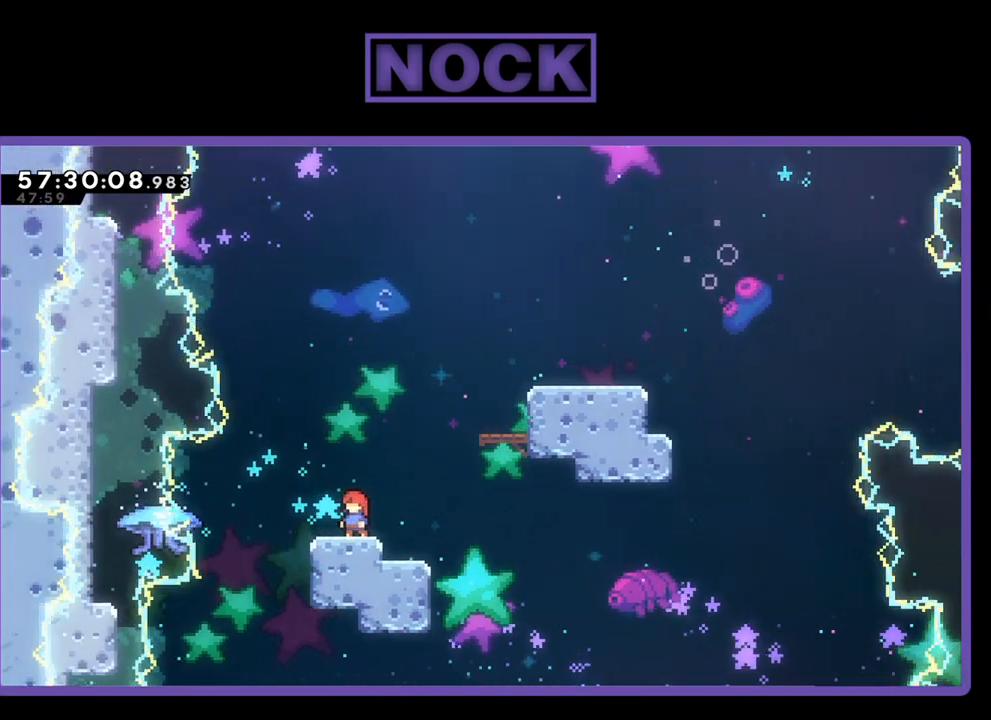
{"buttons": ["CROSS", "R2"], "right_stick": "center", "events": []}
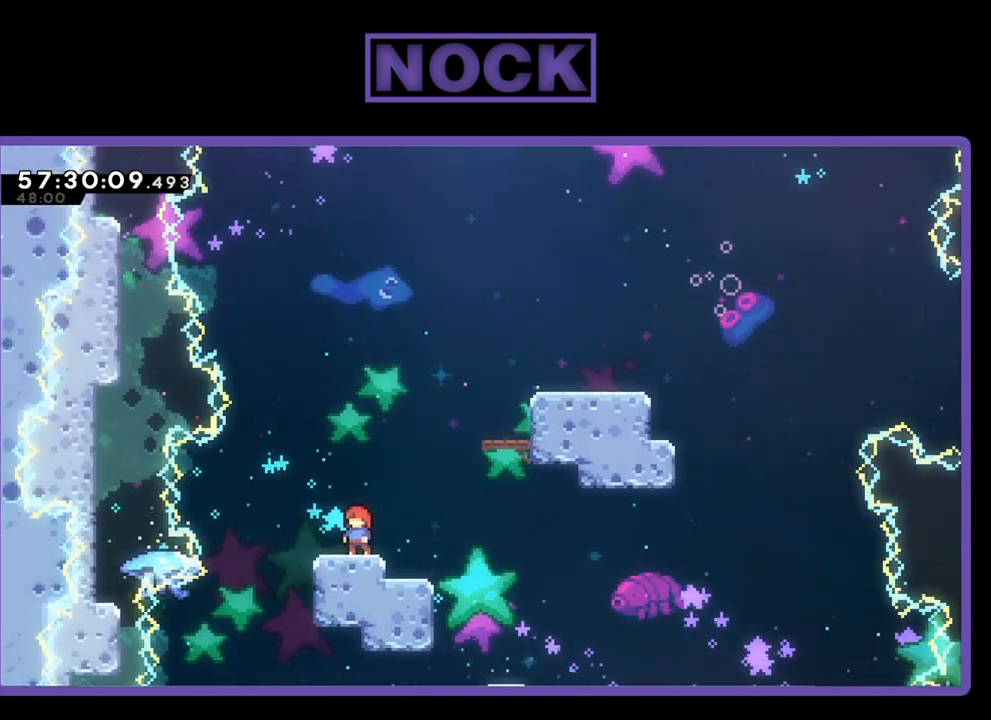
{"buttons": ["CROSS", "R2"], "right_stick": "center", "events": []}
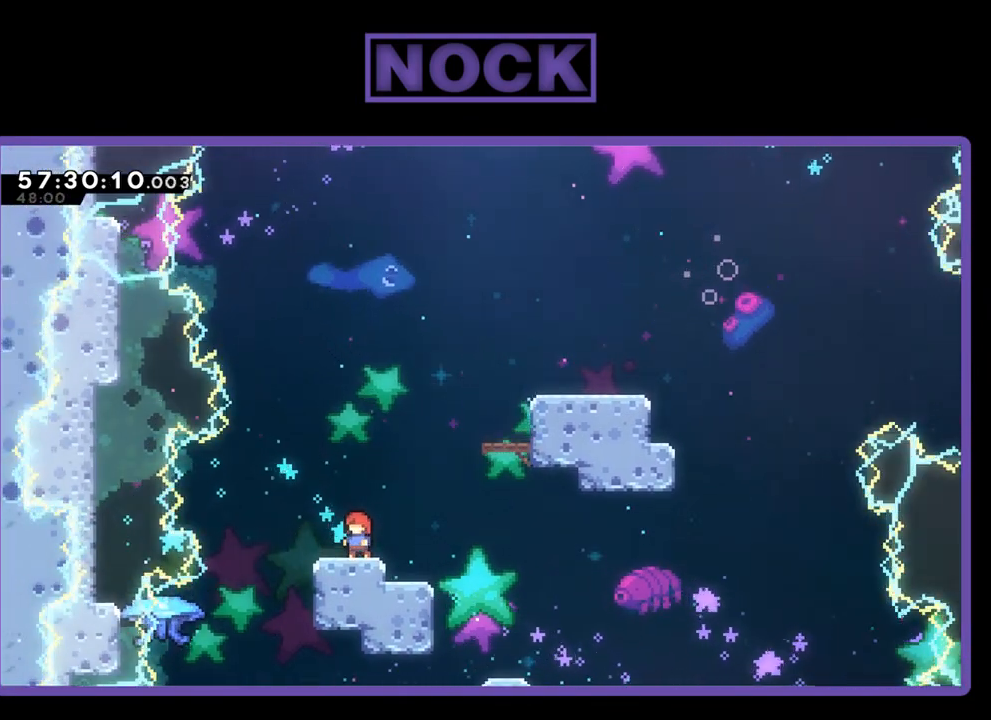
{"buttons": ["CROSS", "R2", "DPAD_LEFT"], "right_stick": "center", "events": [[400, "DPAD_LEFT", "down"]]}
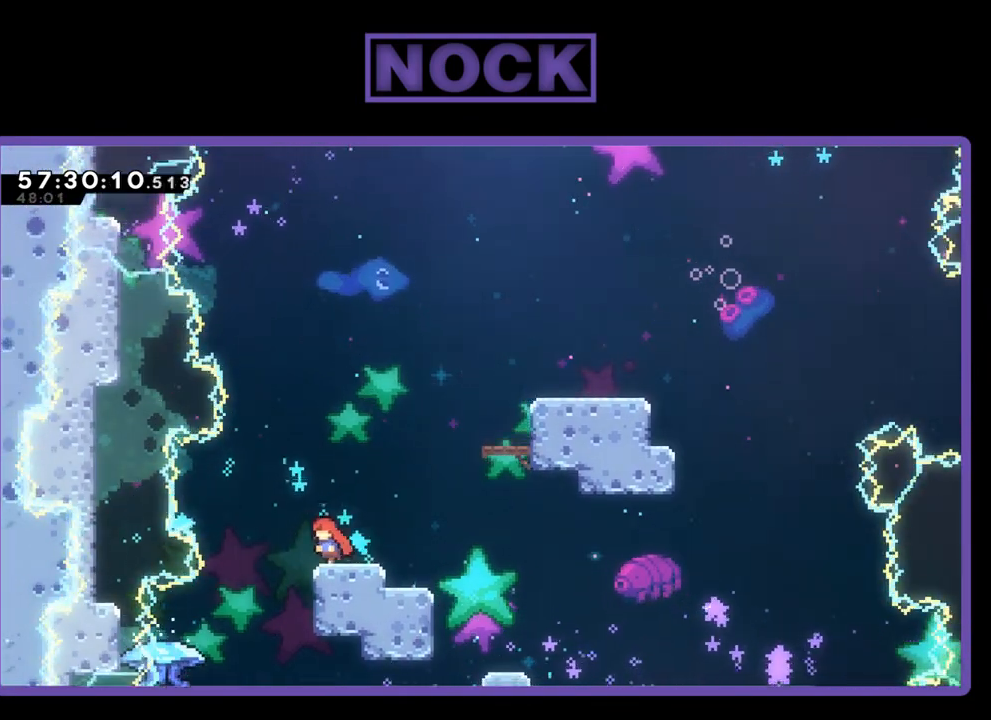
{"buttons": ["R2", "DPAD_LEFT"], "right_stick": "center", "events": [[33, "CROSS", "up"], [67, "R2", "up"], [100, "DPAD_LEFT", "up"], [400, "DPAD_LEFT", "down"], [433, "R2", "down"]]}
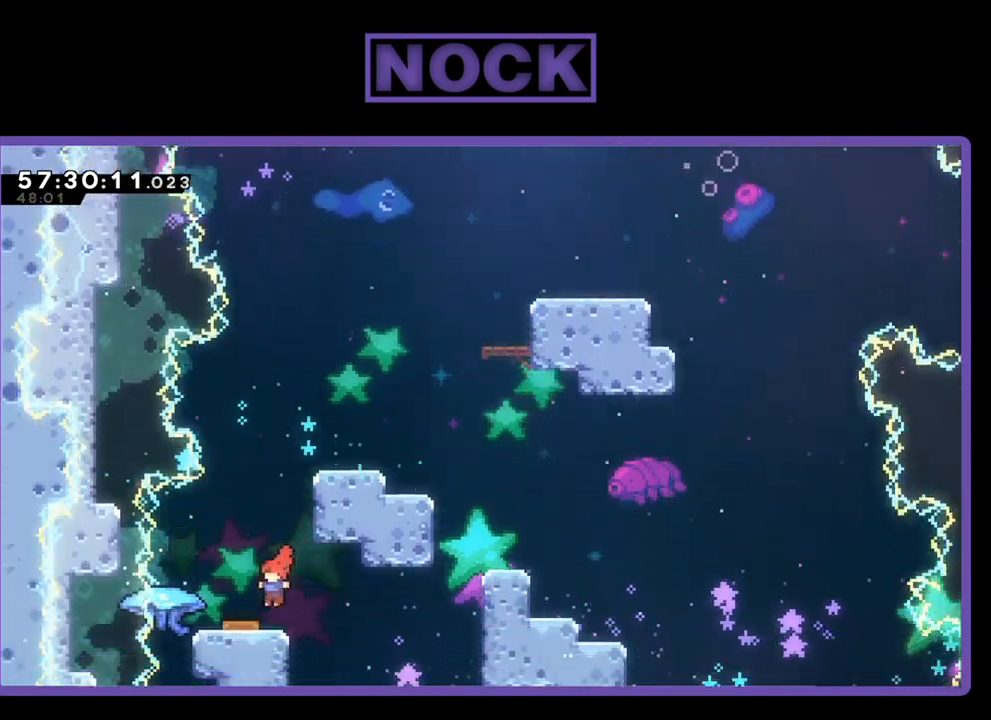
{"buttons": ["R2"], "right_stick": "center", "events": [[100, "DPAD_LEFT", "up"]]}
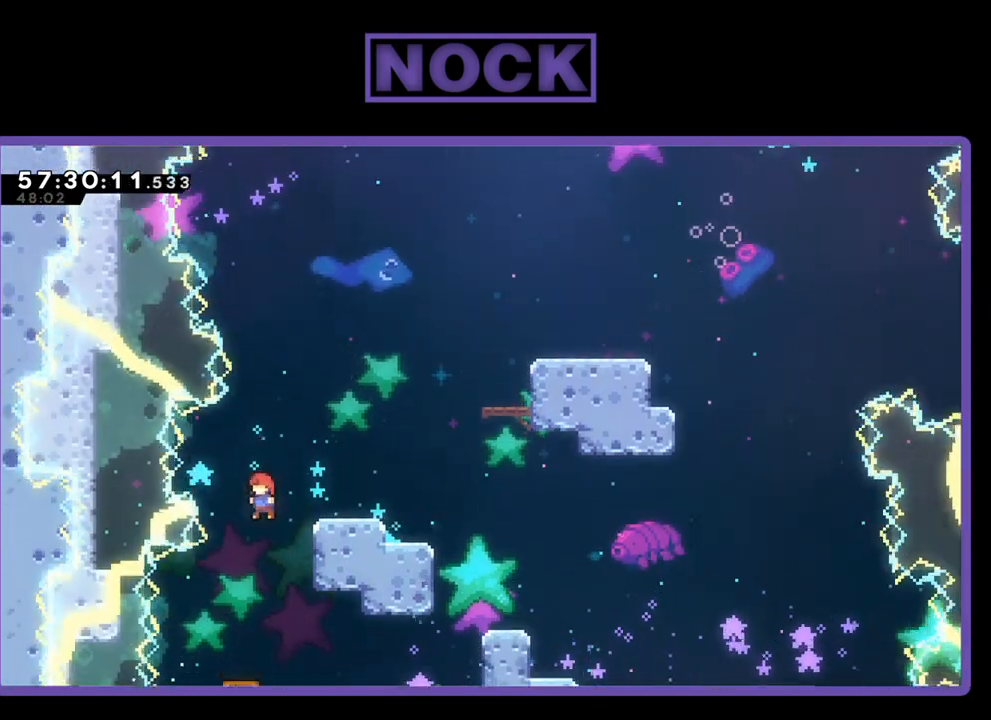
{"buttons": ["R2"], "right_stick": "center", "events": [[167, "DPAD_RIGHT", "down"], [333, "DPAD_RIGHT", "up"]]}
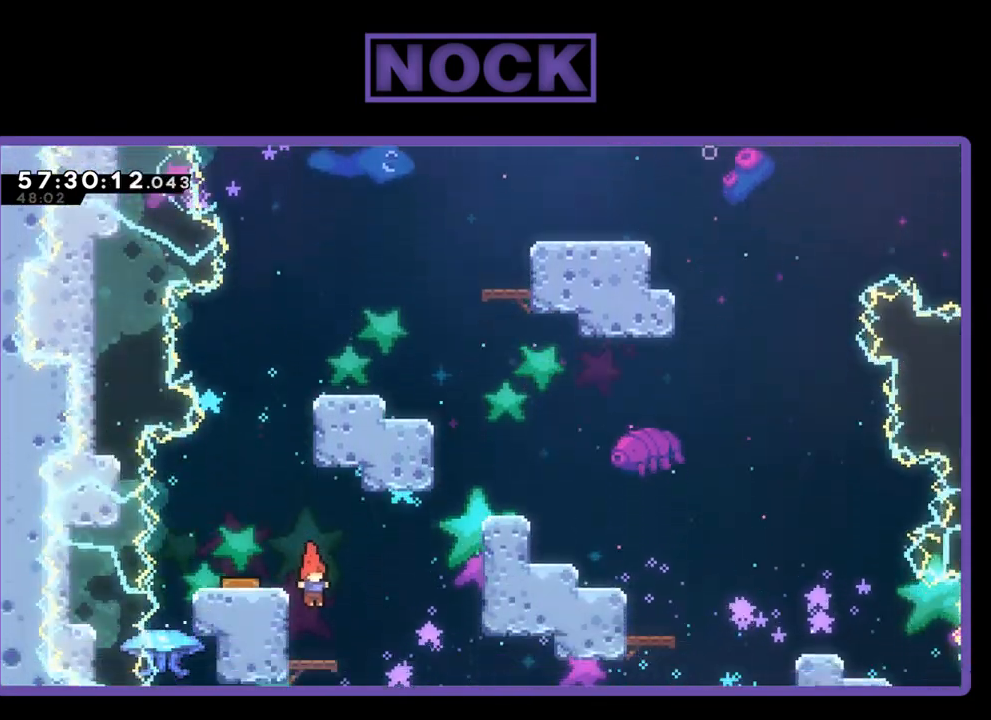
{"buttons": ["R2"], "right_stick": "center", "events": [[67, "R2", "up"], [300, "DPAD_LEFT", "down"], [333, "R2", "down"], [433, "DPAD_LEFT", "up"]]}
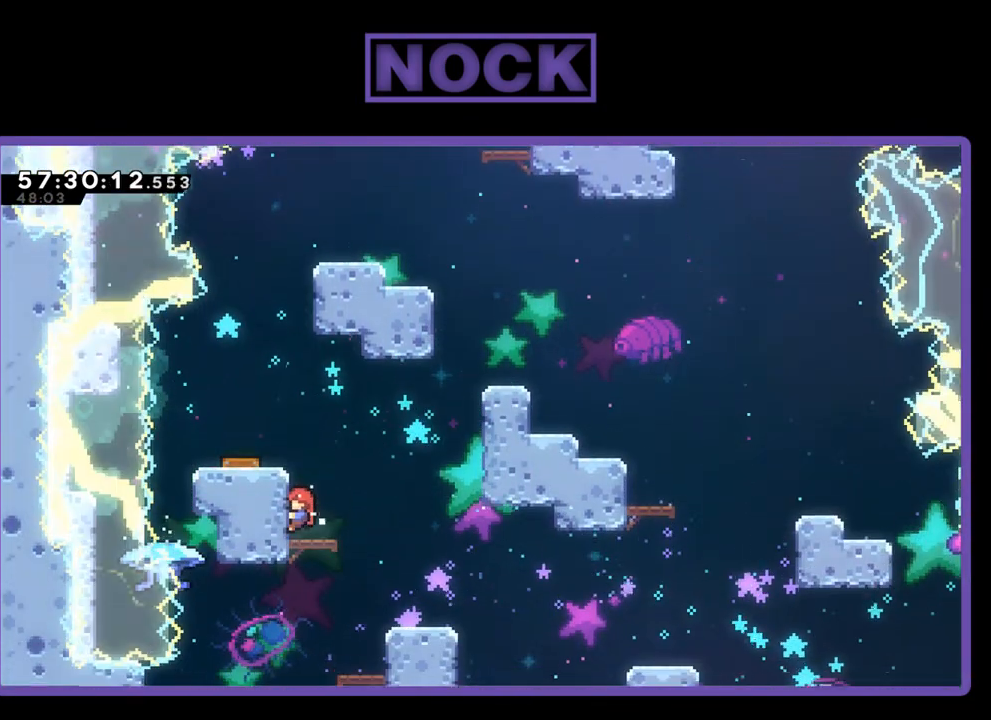
{"buttons": ["R2", "DPAD_RIGHT"], "right_stick": "center", "events": [[267, "DPAD_RIGHT", "down"]]}
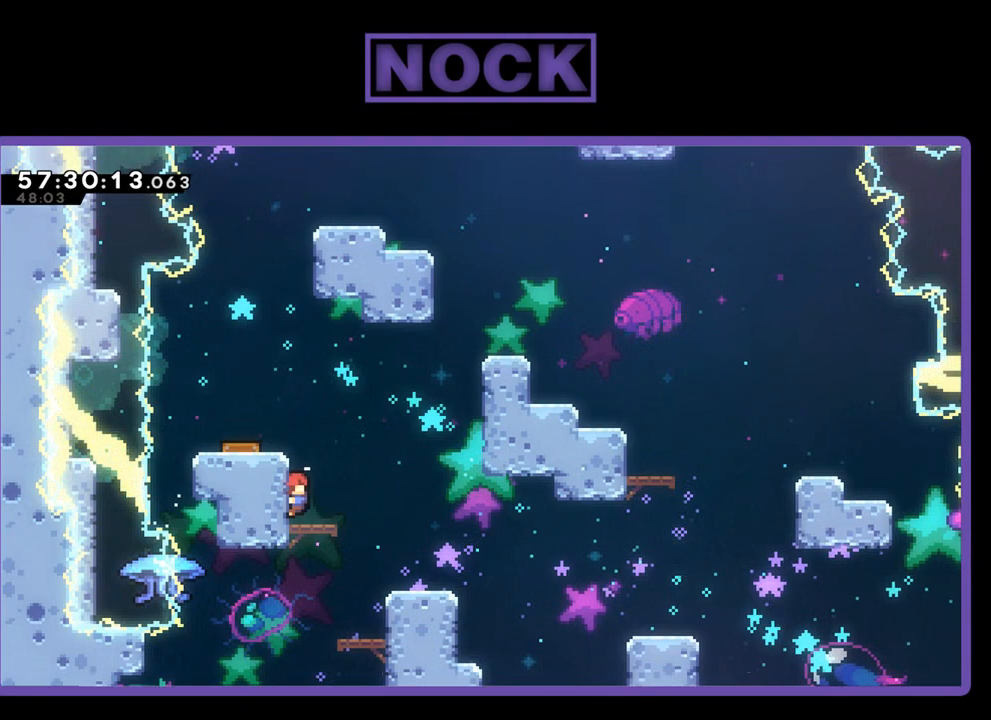
{"buttons": ["DPAD_RIGHT"], "right_stick": "center", "events": [[367, "R2", "up"]]}
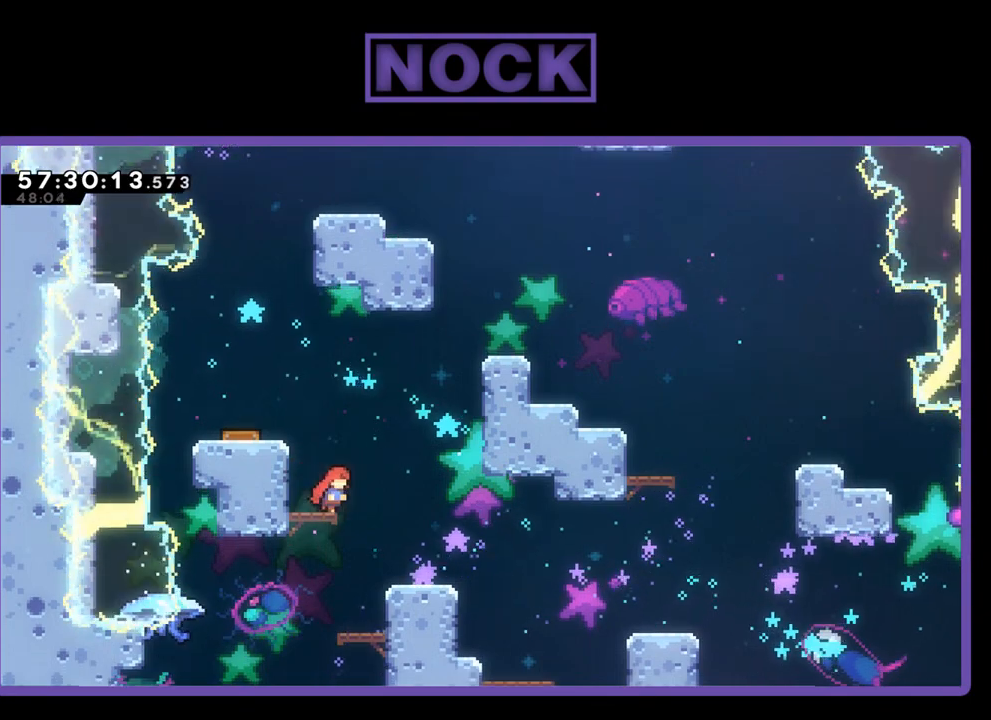
{"buttons": ["DPAD_LEFT"], "right_stick": "center", "events": [[133, "DPAD_RIGHT", "up"], [300, "DPAD_LEFT", "down"]]}
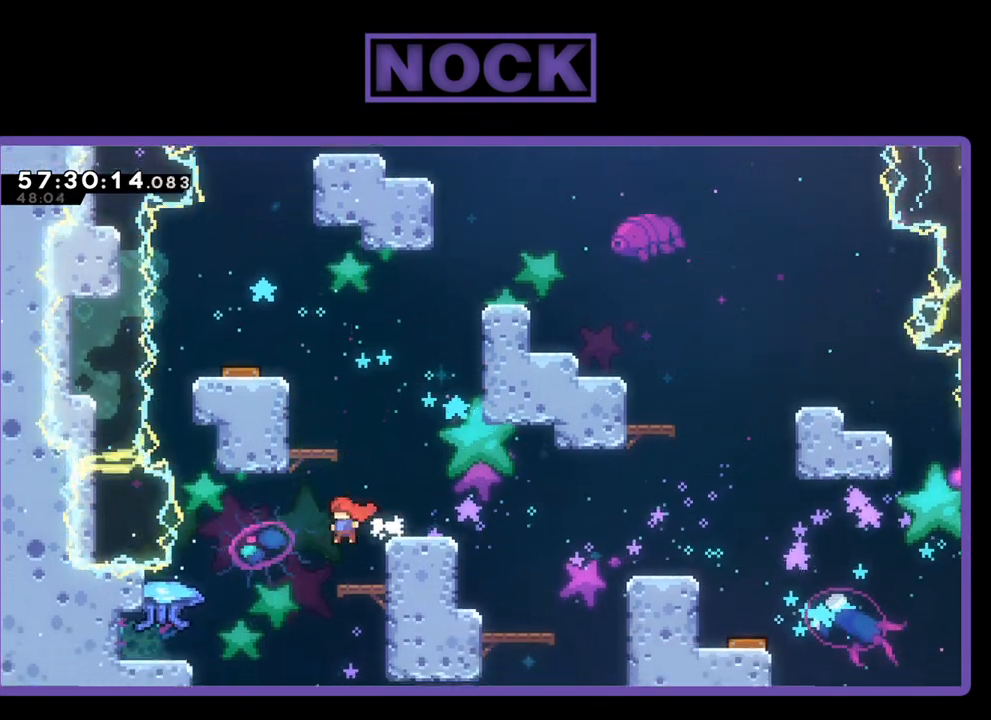
{"buttons": ["R2"], "right_stick": "center", "events": [[133, "DPAD_LEFT", "up"], [233, "R2", "down"], [300, "DPAD_LEFT", "down"], [500, "DPAD_LEFT", "up"]]}
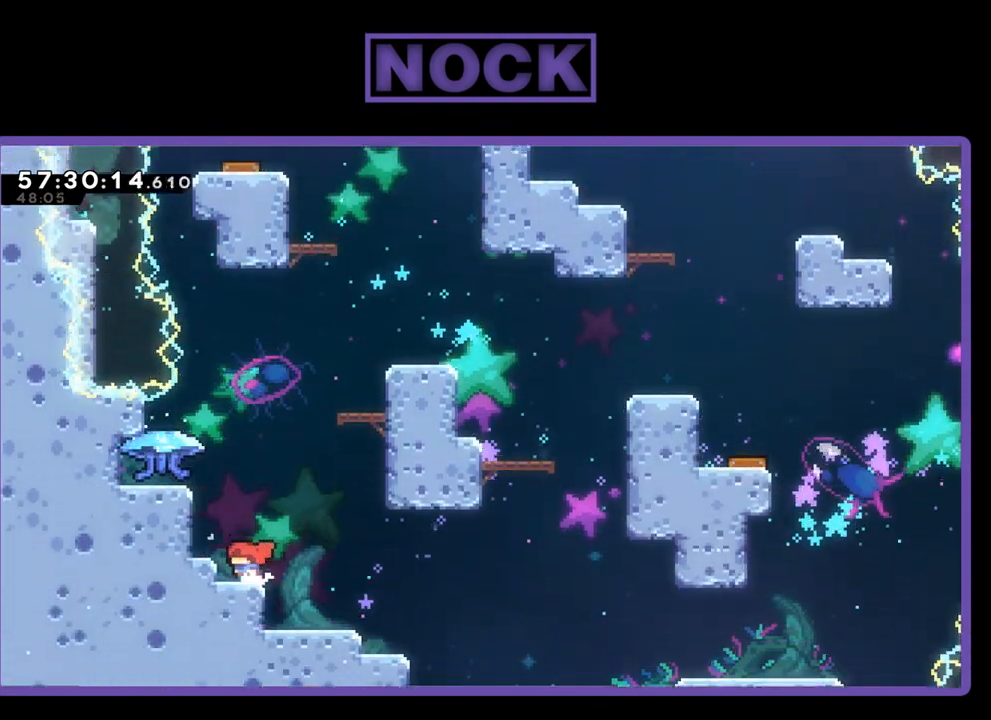
{"buttons": ["CROSS", "R2", "DPAD_LEFT"], "right_stick": "center", "events": [[300, "CROSS", "down"], [367, "DPAD_LEFT", "down"]]}
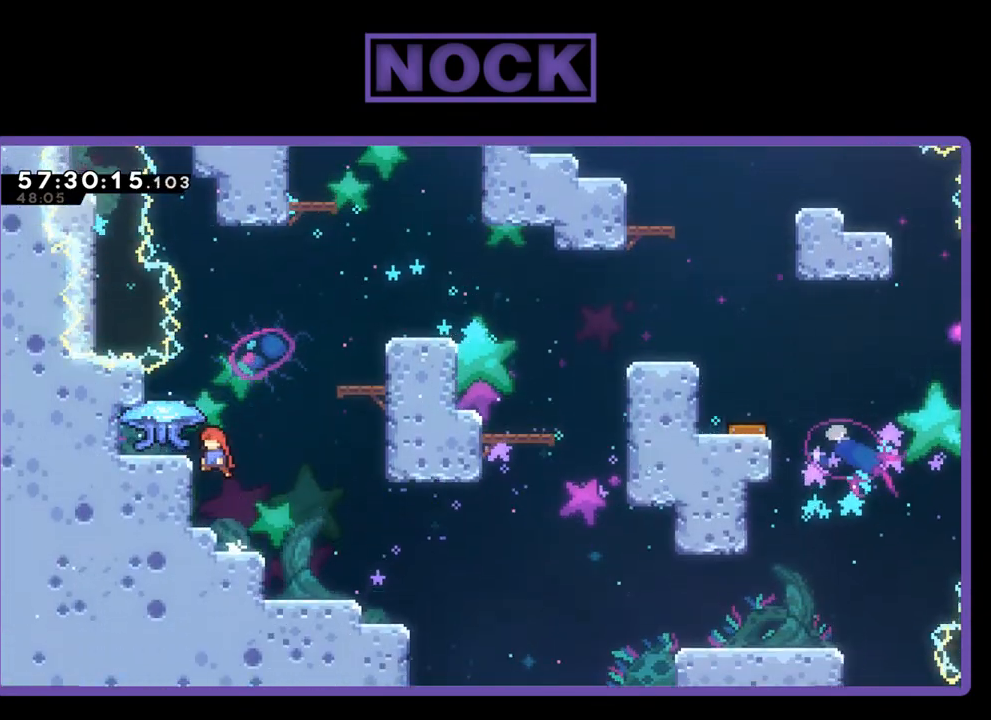
{"buttons": ["R2", "DPAD_UP"], "right_stick": "center", "events": [[67, "CROSS", "up"], [233, "DPAD_LEFT", "up"], [500, "DPAD_UP", "down"]]}
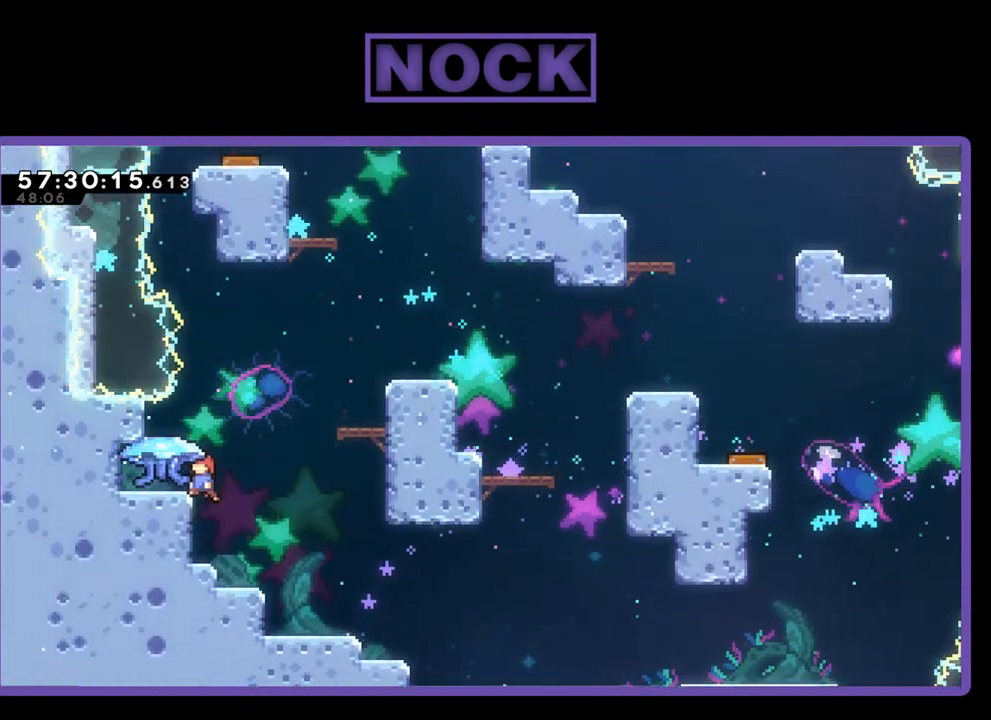
{"buttons": ["R2"], "right_stick": "center", "events": [[100, "DPAD_UP", "up"]]}
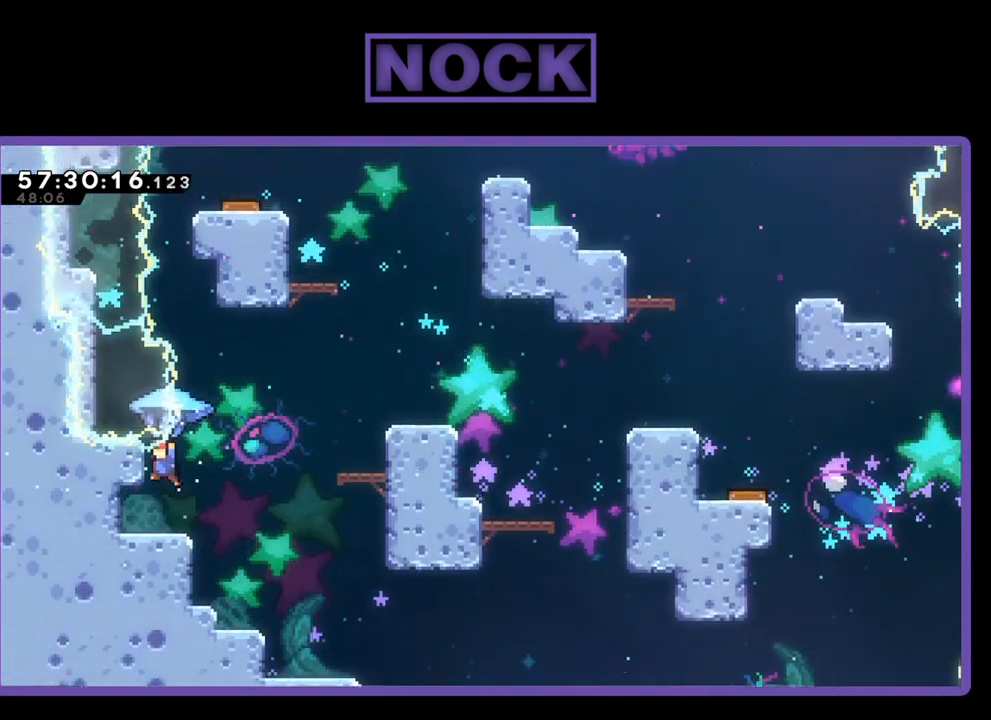
{"buttons": ["R2"], "right_stick": "center", "events": [[133, "DPAD_RIGHT", "down"], [367, "DPAD_RIGHT", "up"]]}
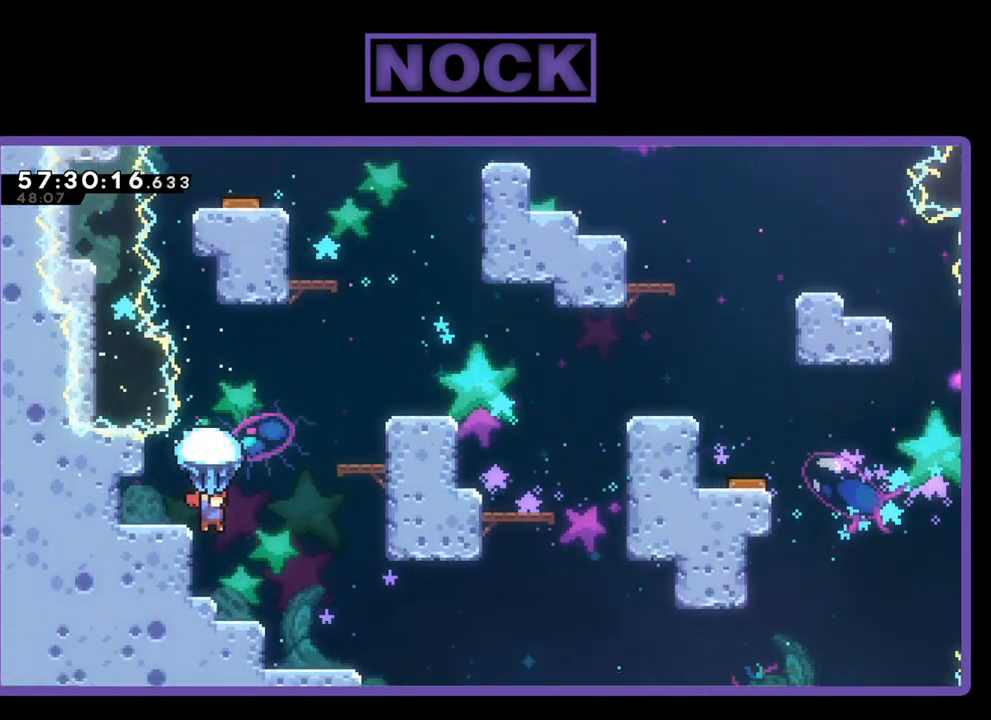
{"buttons": ["R2", "DPAD_RIGHT"], "right_stick": "center", "events": [[400, "DPAD_RIGHT", "down"]]}